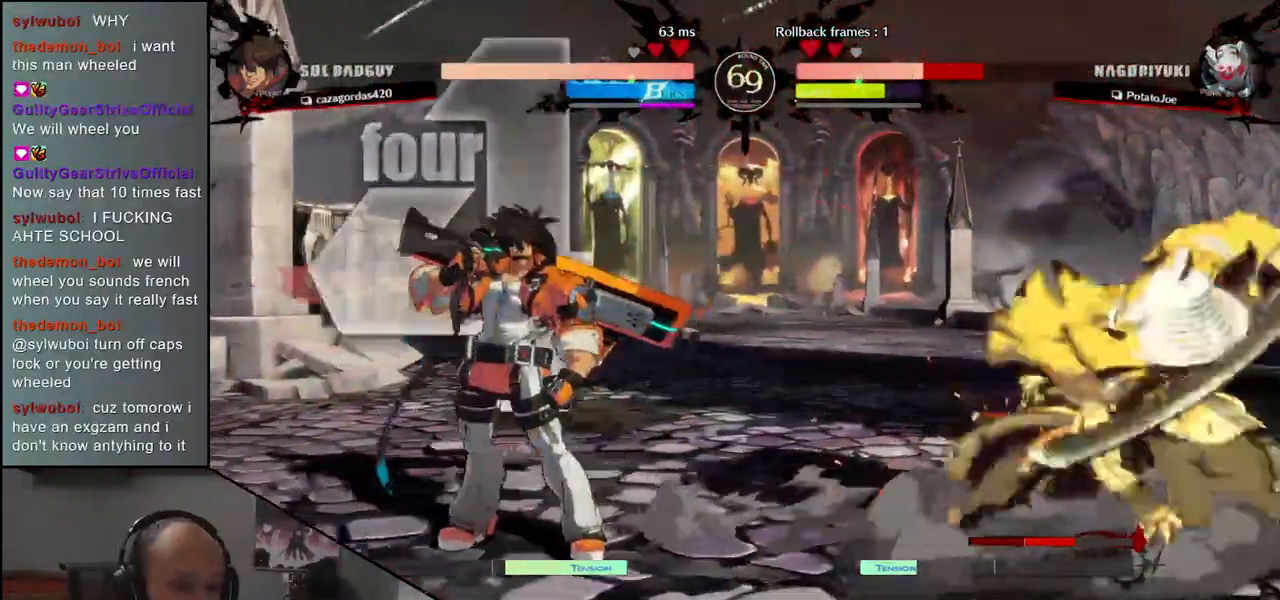
Gameplay with a controller (arcade stick); each line is a JSON object with the inputs held at the frame after it. "events" lists button and stick changes between this image and that frame as [ms after this image, input, new state], when the widget could be followed in between. Not read: L3 R3 other_buttons.
{"buttons": ["SQUARE"], "left_stick": "left", "events": [[283, "left_stick", "down"], [333, "SQUARE", "down"], [350, "left_stick", "left"]]}
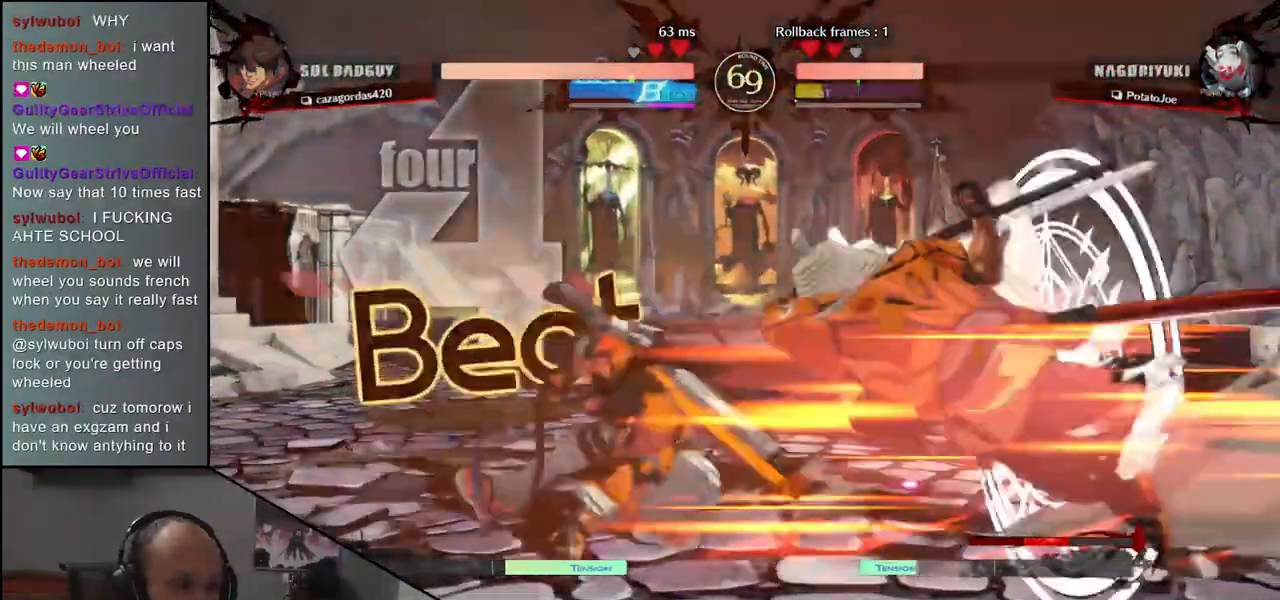
{"buttons": [], "left_stick": "center", "events": [[200, "SQUARE", "up"], [250, "left_stick", "center"]]}
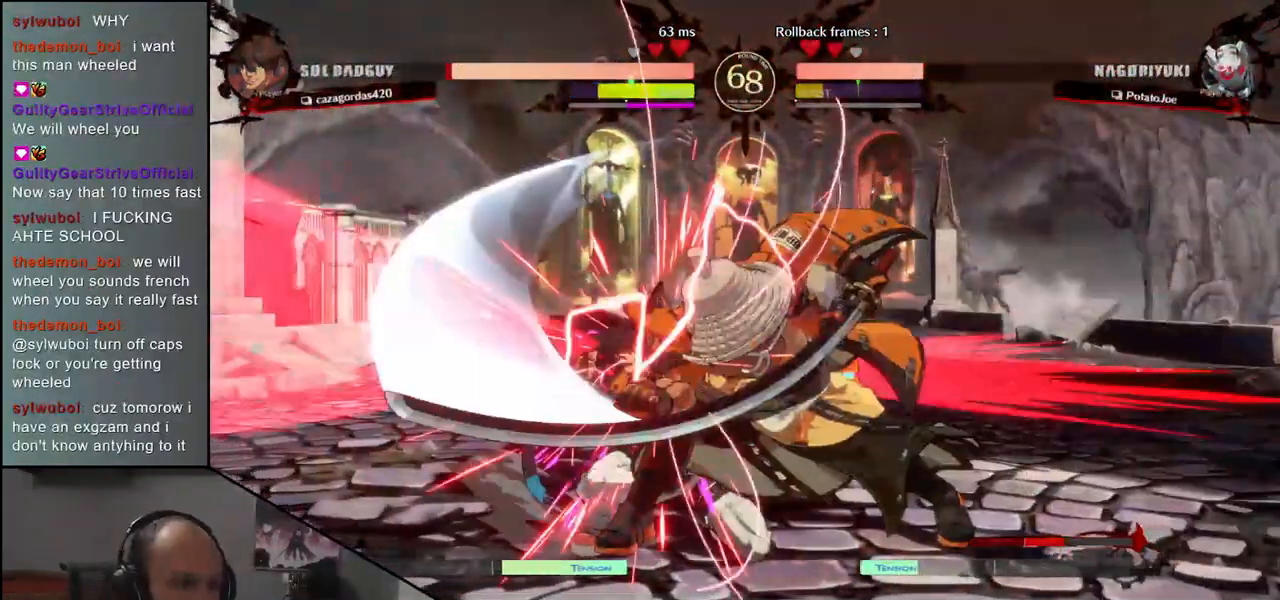
{"buttons": ["R1"], "left_stick": "down", "events": [[117, "left_stick", "down"], [233, "R1", "down"], [317, "R1", "up"], [417, "R1", "down"]]}
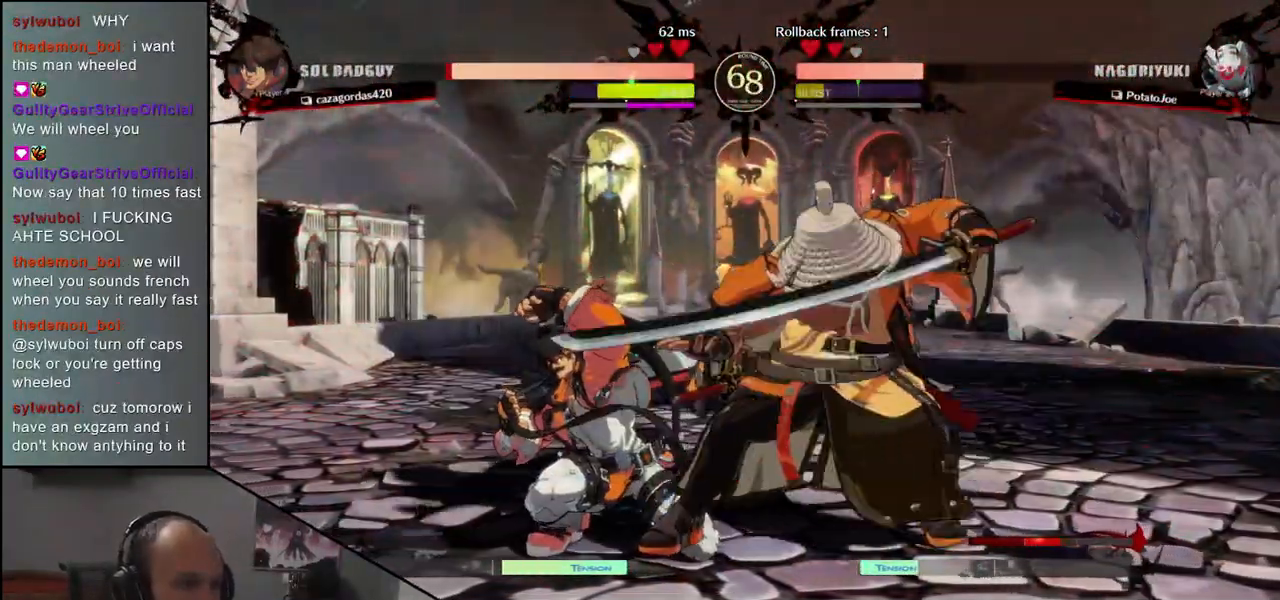
{"buttons": [], "left_stick": "down", "events": [[17, "R1", "up"], [317, "R1", "down"], [417, "R1", "up"]]}
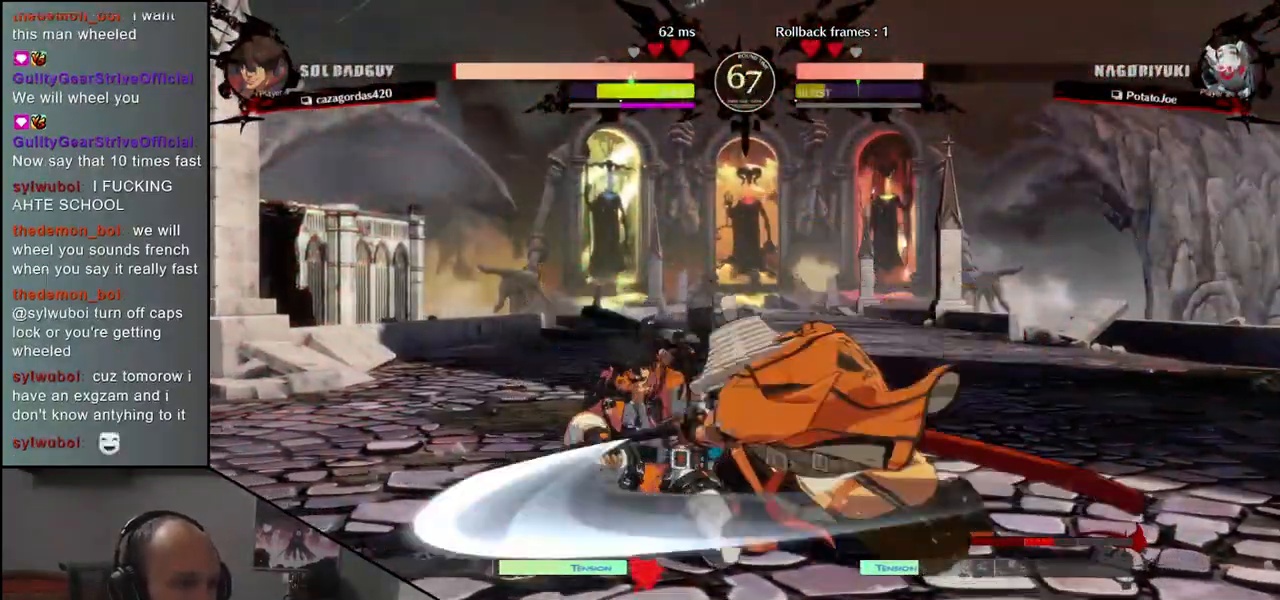
{"buttons": [], "left_stick": "center", "events": [[83, "left_stick", "center"], [150, "L1", "down"], [233, "L1", "up"], [333, "L1", "down"], [417, "L1", "up"]]}
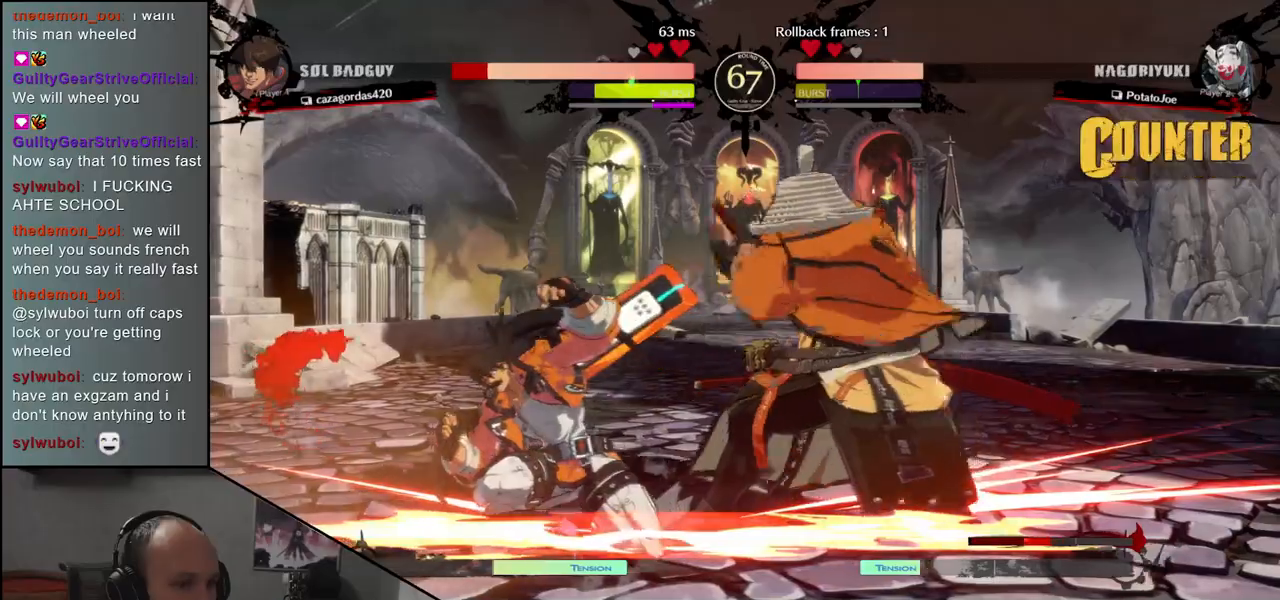
{"buttons": ["CROSS"], "left_stick": "left", "events": [[50, "L1", "down"], [133, "L1", "up"], [283, "left_stick", "right"], [400, "left_stick", "down"], [483, "left_stick", "left"], [500, "CROSS", "down"]]}
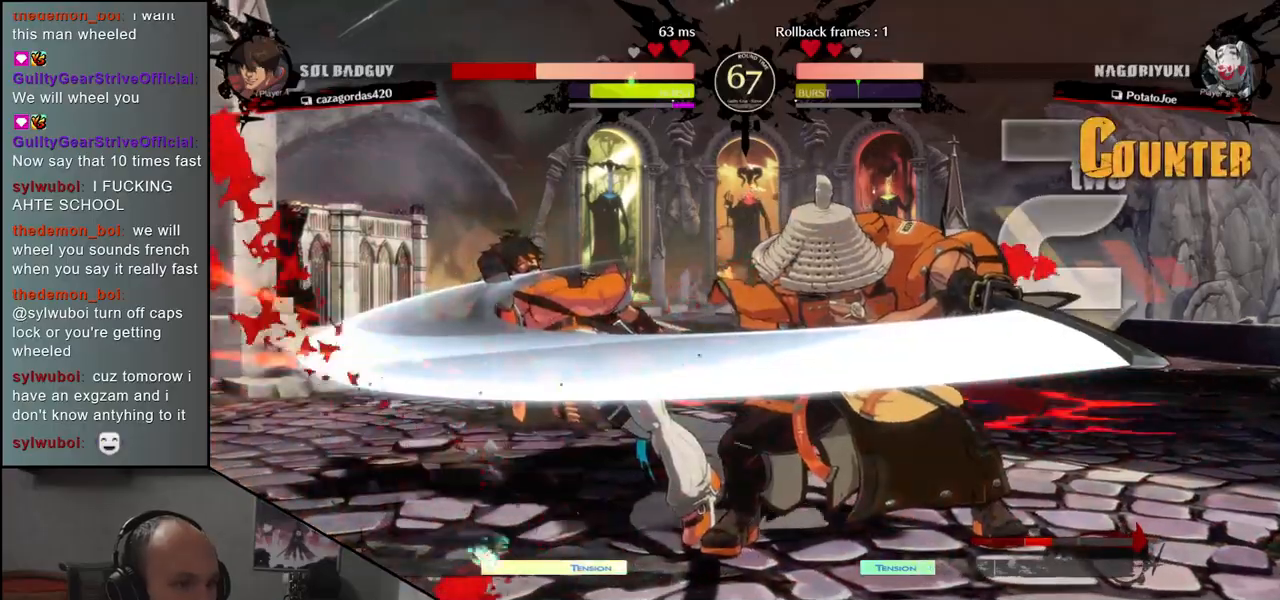
{"buttons": [], "left_stick": "center", "events": [[67, "CROSS", "up"], [100, "left_stick", "center"]]}
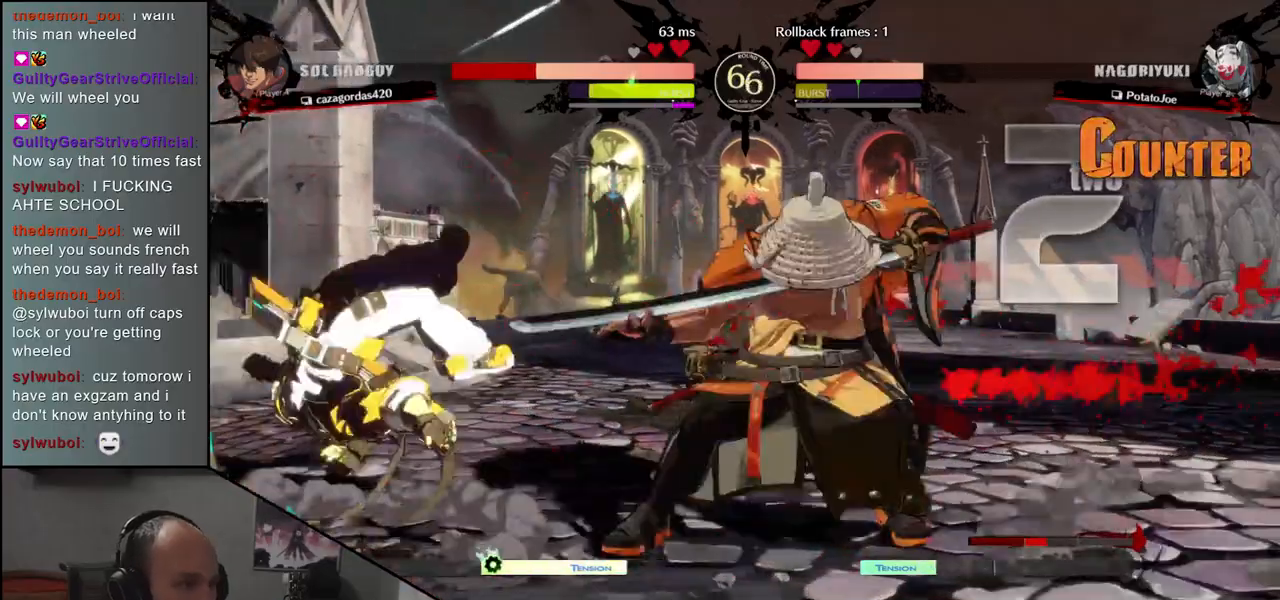
{"buttons": [], "left_stick": "center", "events": [[333, "R1", "down"], [433, "R1", "up"]]}
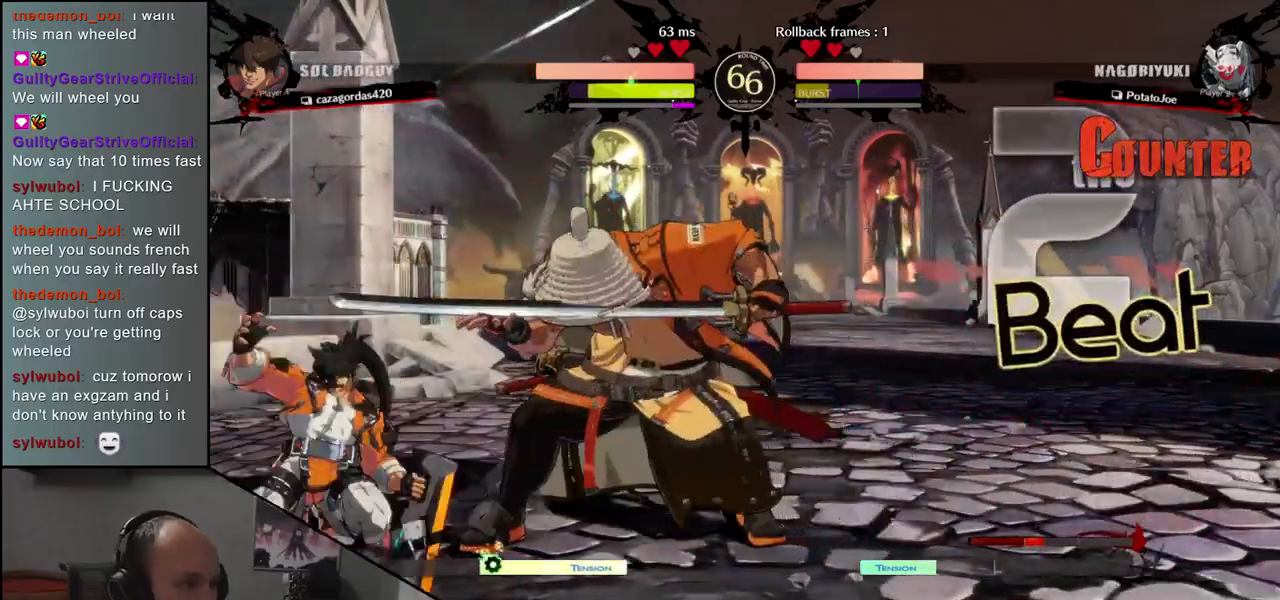
{"buttons": [], "left_stick": "center", "events": [[33, "R1", "down"], [133, "R1", "up"], [233, "R1", "down"], [350, "R1", "up"]]}
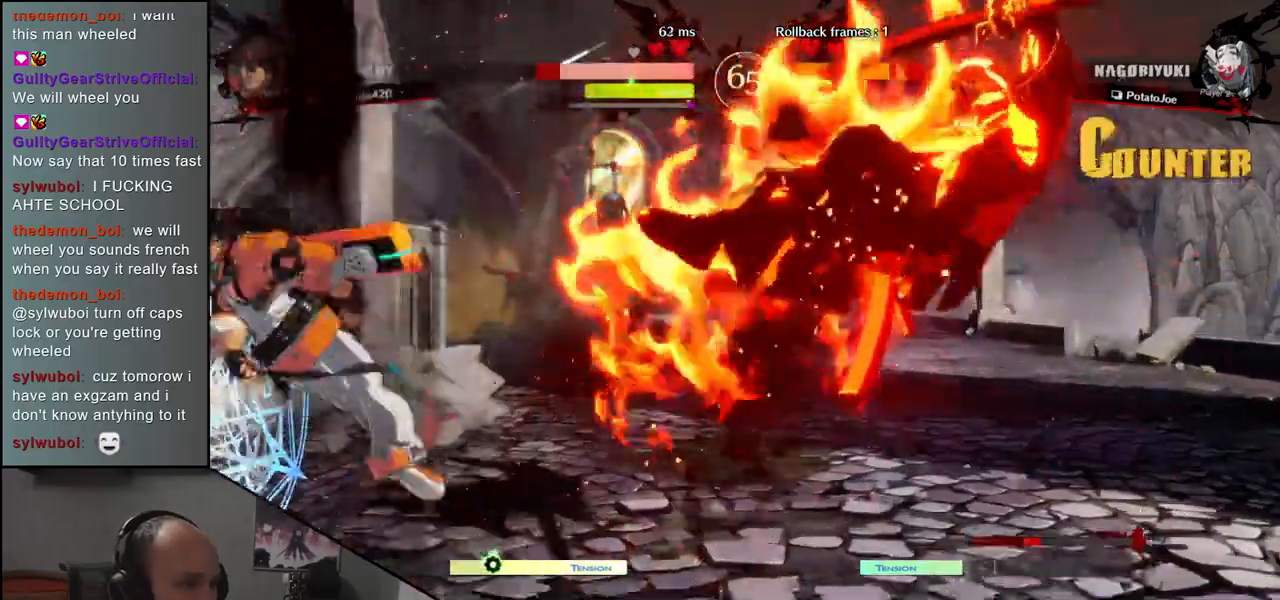
{"buttons": [], "left_stick": "right", "events": [[17, "left_stick", "right"]]}
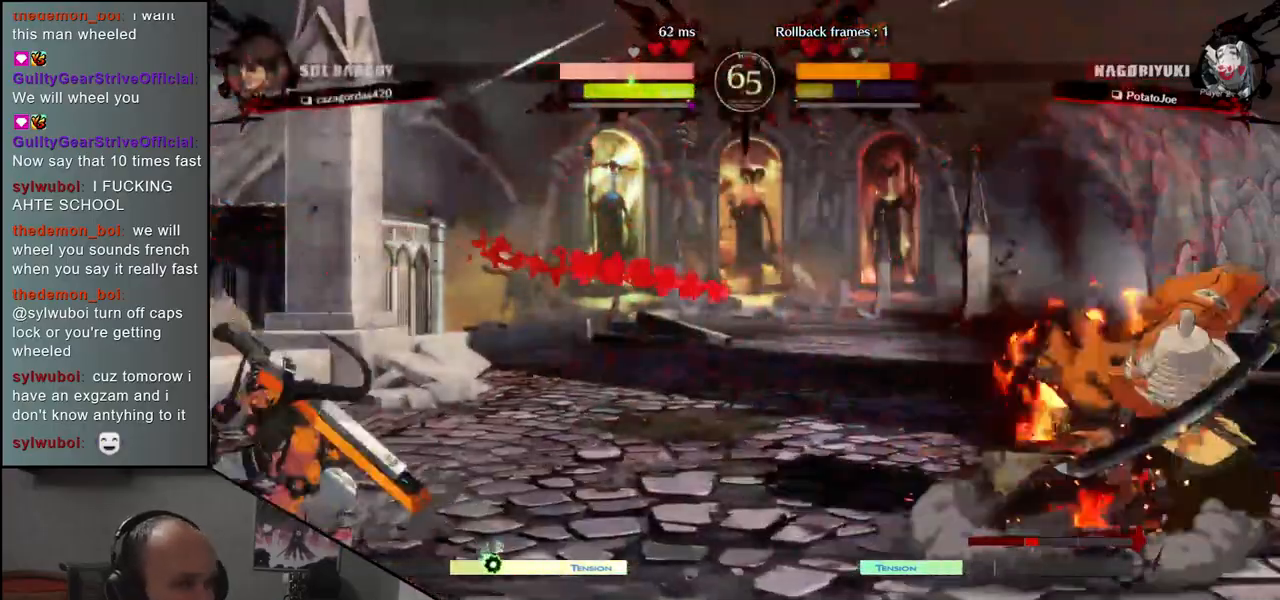
{"buttons": [], "left_stick": "down", "events": [[467, "left_stick", "down"]]}
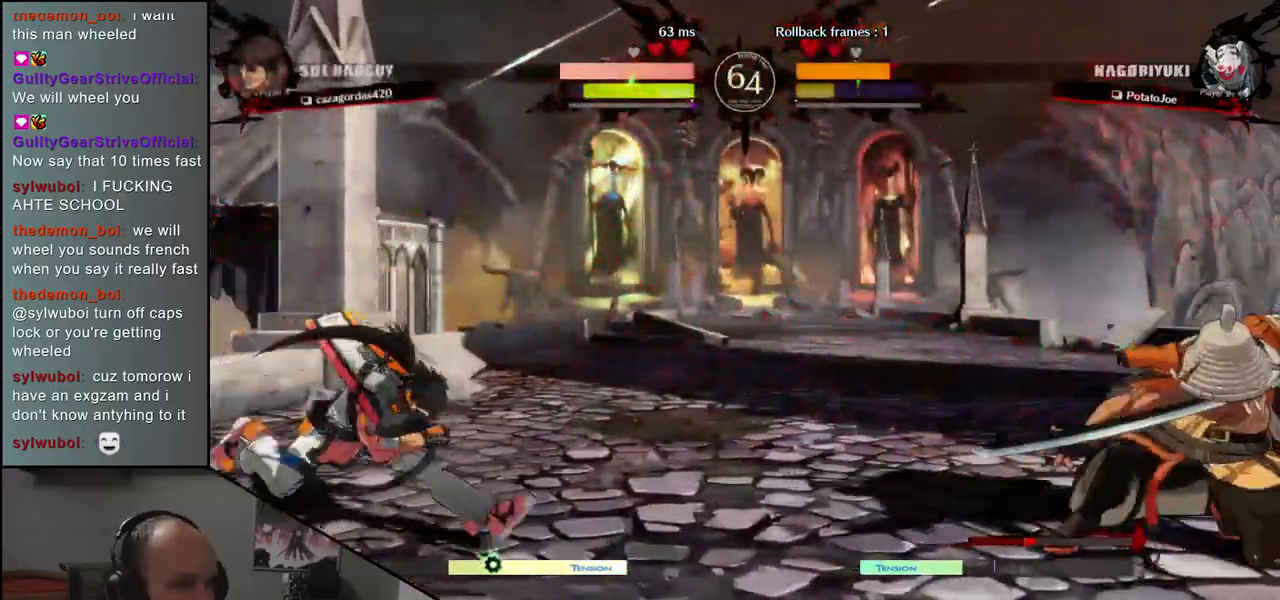
{"buttons": [], "left_stick": "right", "events": [[33, "left_stick", "left"], [133, "left_stick", "up"], [200, "left_stick", "right"]]}
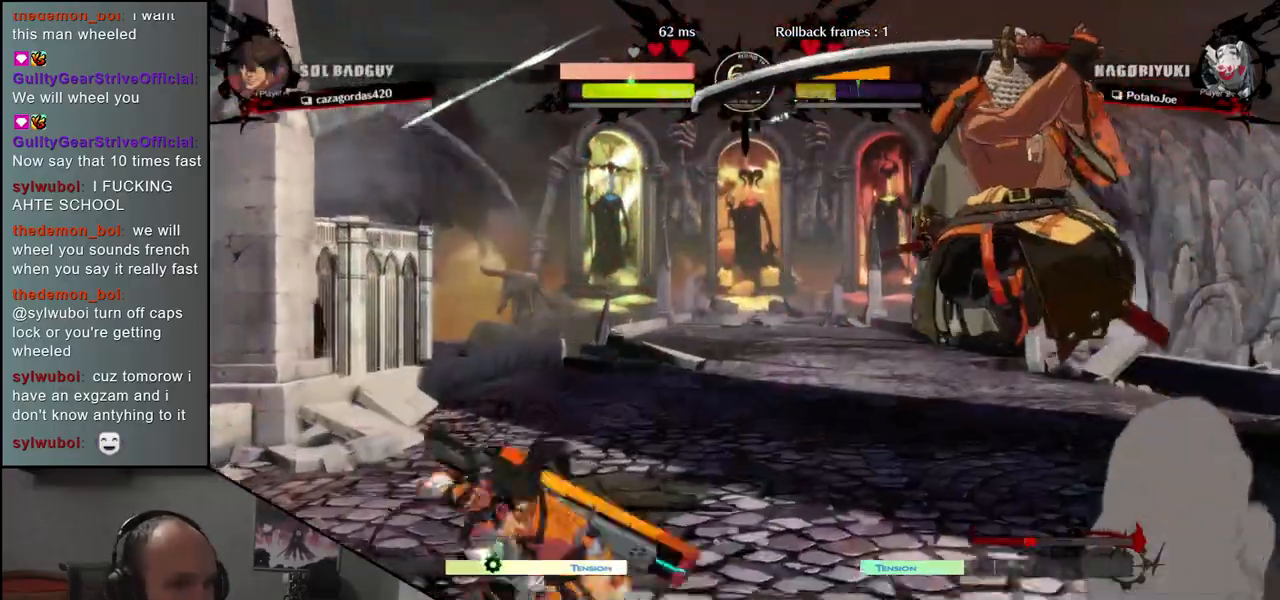
{"buttons": [], "left_stick": "center", "events": [[83, "R1", "down"], [167, "R1", "up"], [167, "left_stick", "center"], [333, "R1", "down"], [433, "R1", "up"]]}
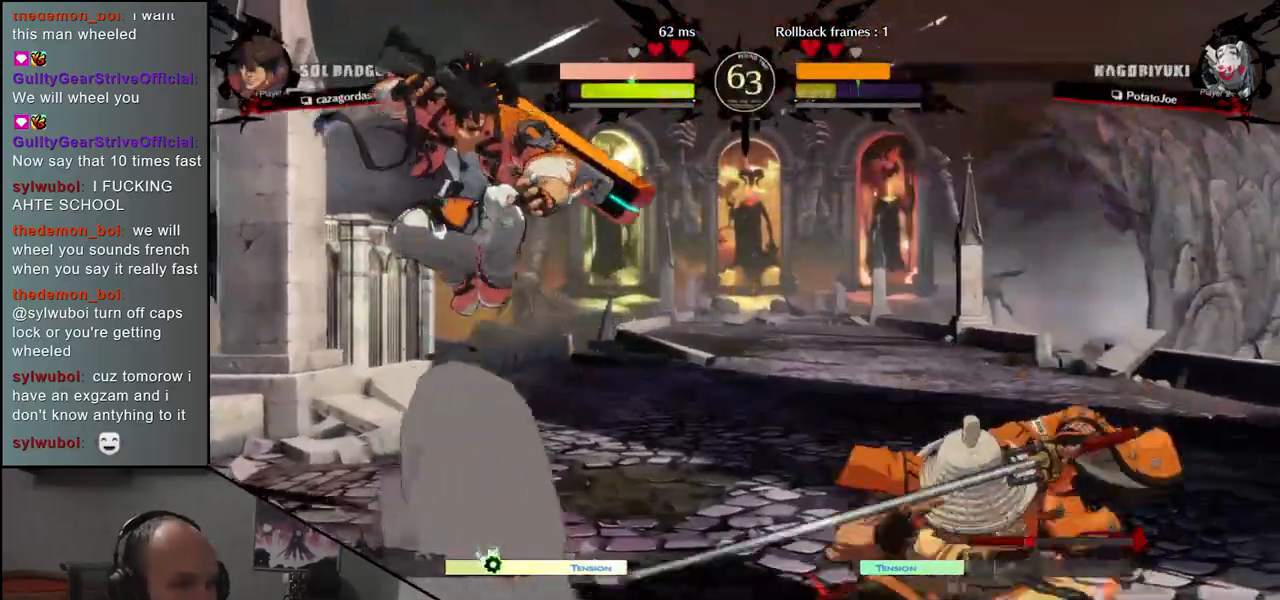
{"buttons": [], "left_stick": "right", "events": [[33, "R1", "down"], [133, "R1", "up"], [233, "left_stick", "right"]]}
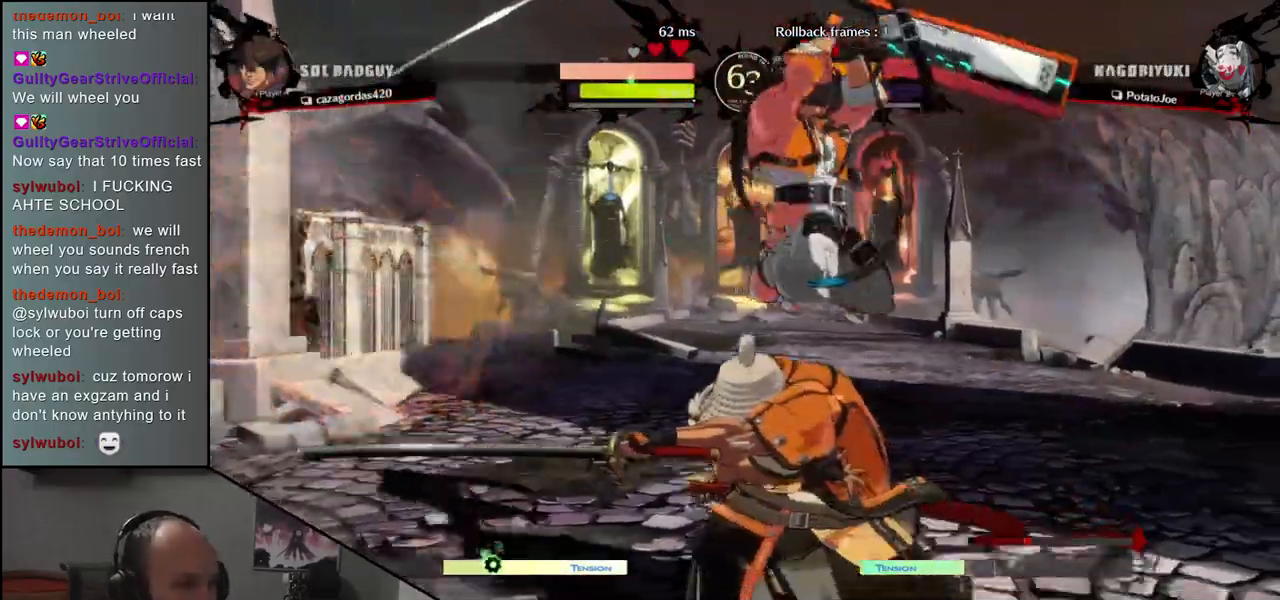
{"buttons": [], "left_stick": "down-left", "events": [[233, "left_stick", "left"], [383, "left_stick", "down-left"]]}
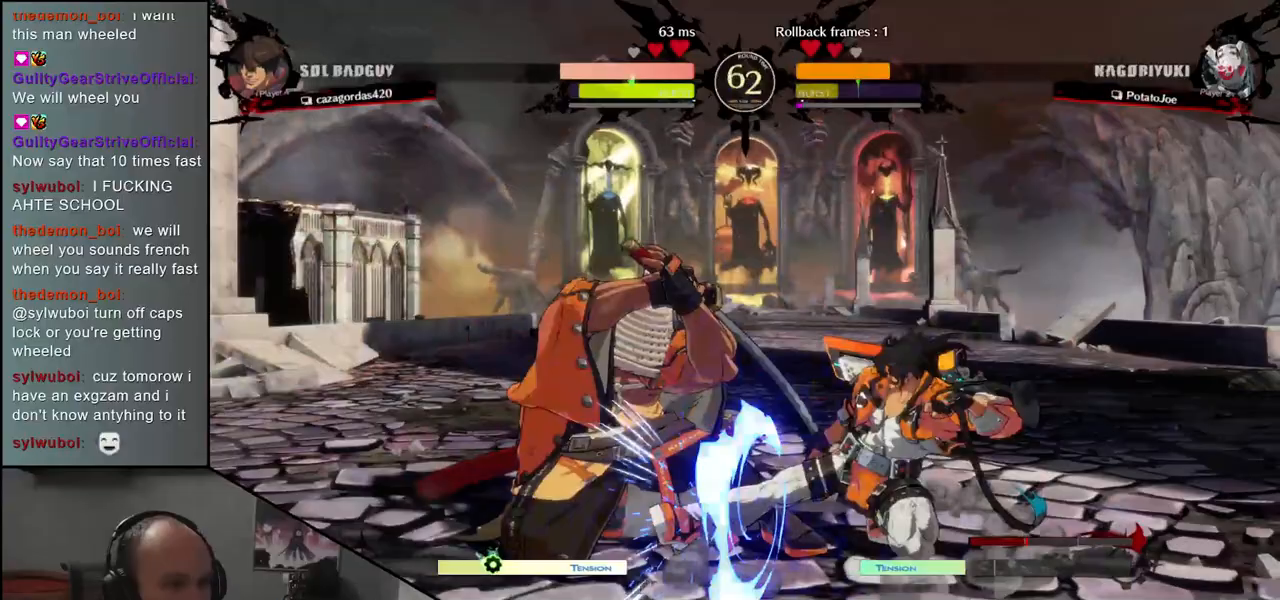
{"buttons": [], "left_stick": "down-left", "events": []}
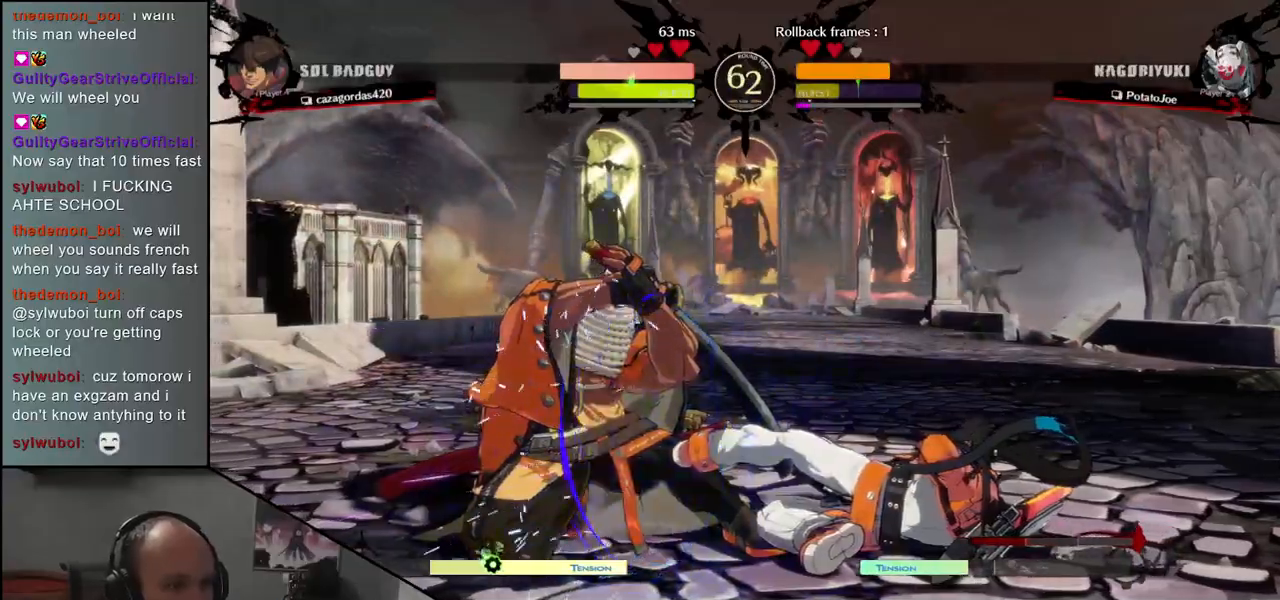
{"buttons": [], "left_stick": "left", "events": [[417, "left_stick", "left"]]}
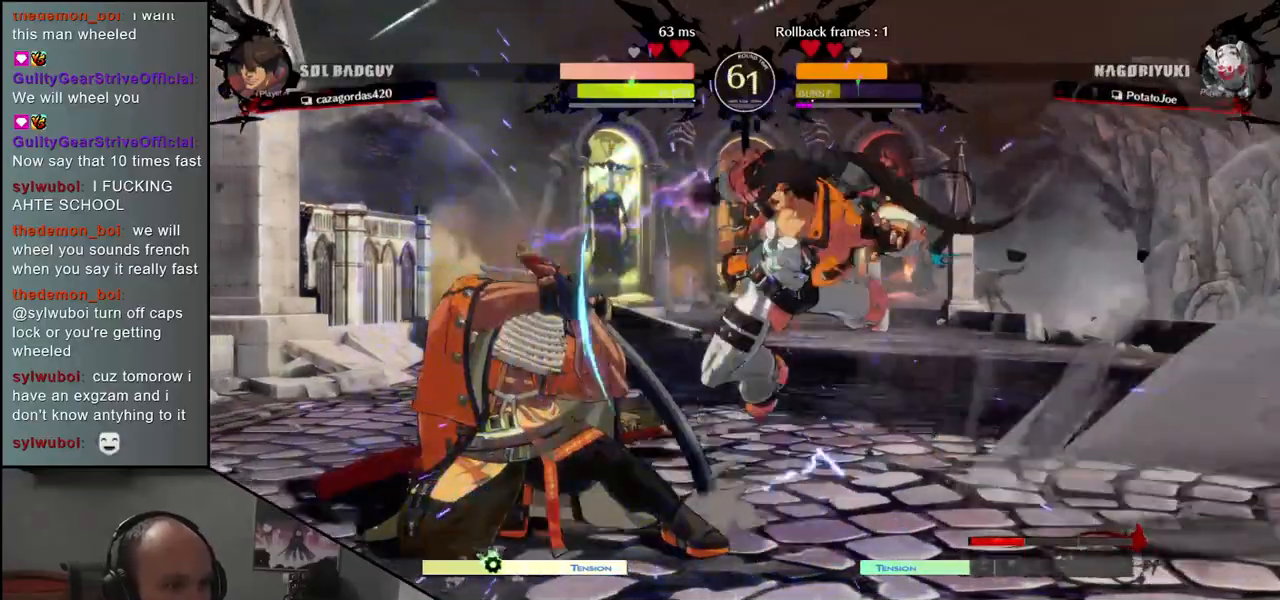
{"buttons": [], "left_stick": "left", "events": [[267, "CIRCLE", "down"], [383, "CIRCLE", "up"]]}
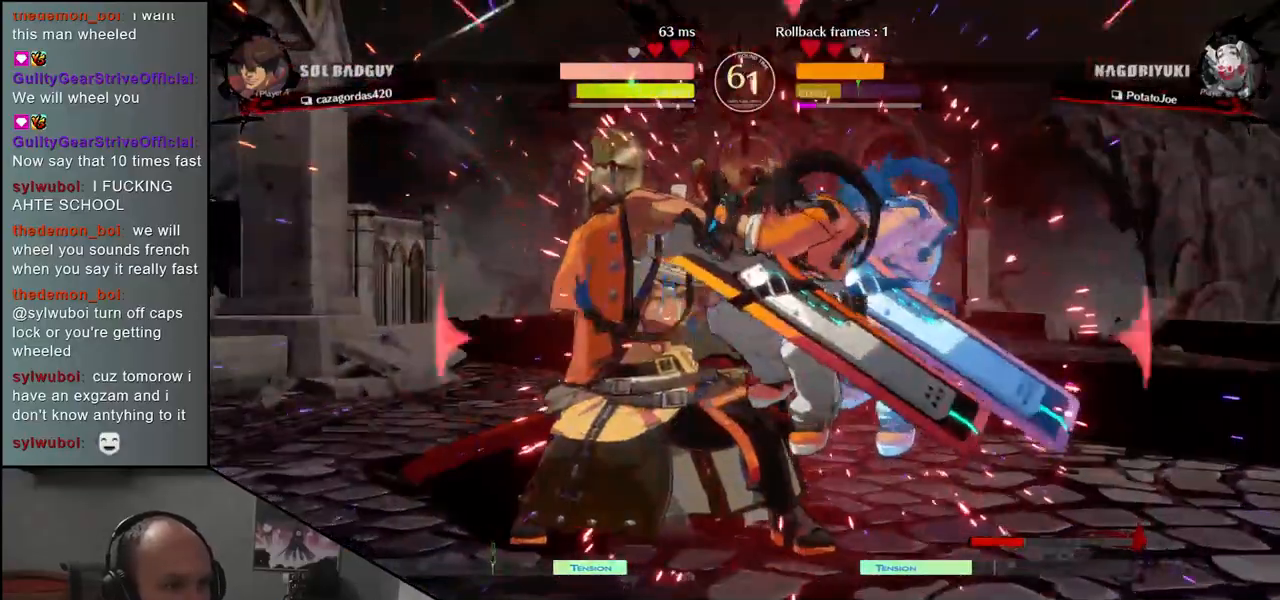
{"buttons": [], "left_stick": "left", "events": [[17, "CIRCLE", "down"], [117, "CIRCLE", "up"]]}
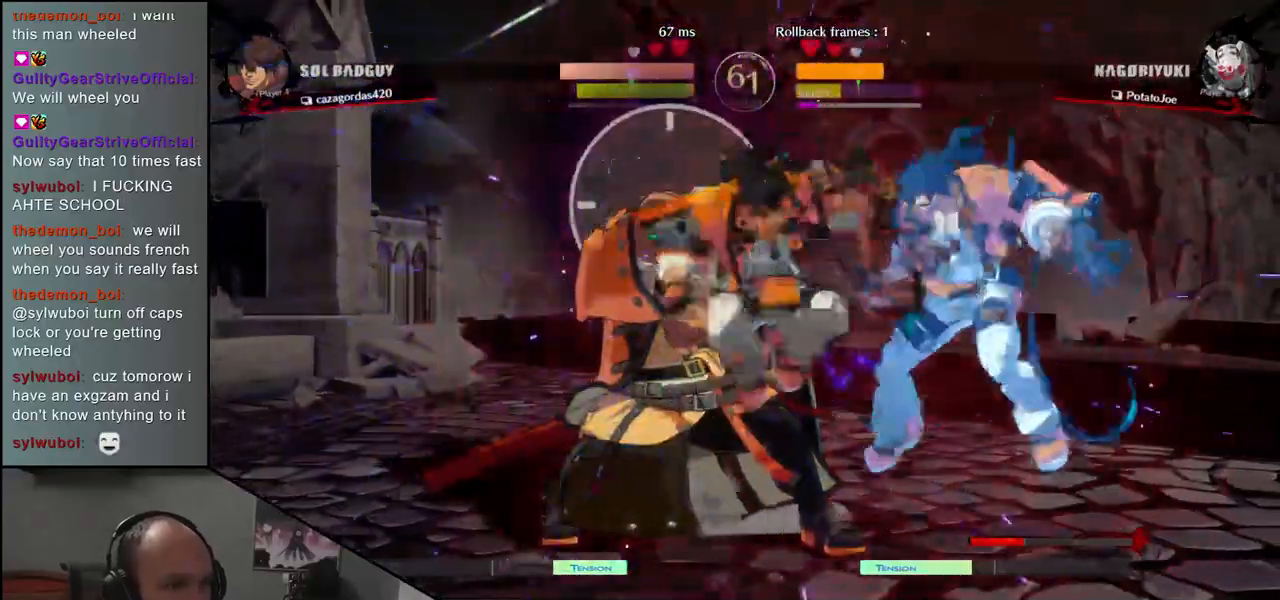
{"buttons": [], "left_stick": "left", "events": [[283, "CIRCLE", "down"], [417, "CIRCLE", "up"]]}
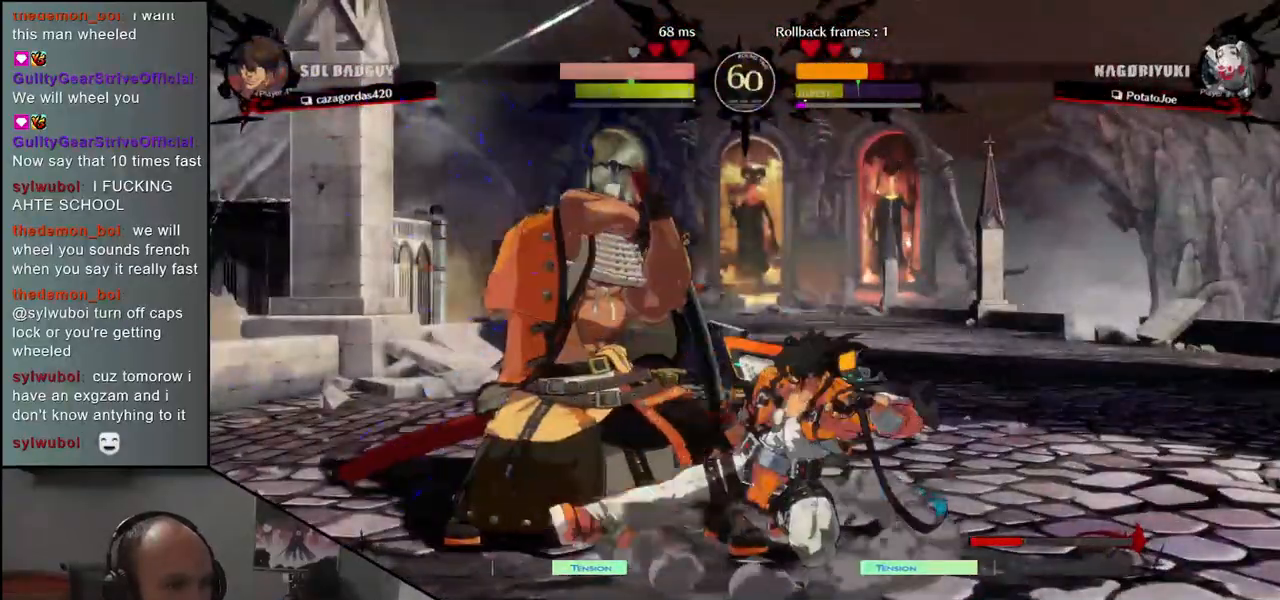
{"buttons": [], "left_stick": "down-left", "events": [[200, "left_stick", "down-left"]]}
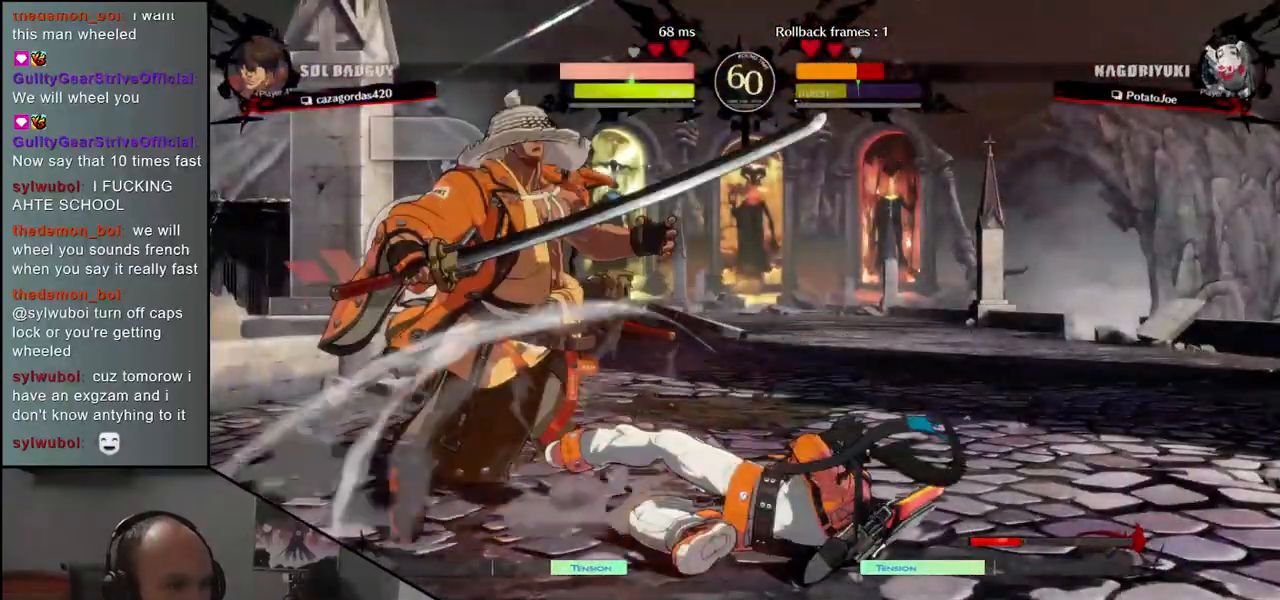
{"buttons": [], "left_stick": "left", "events": [[433, "left_stick", "left"]]}
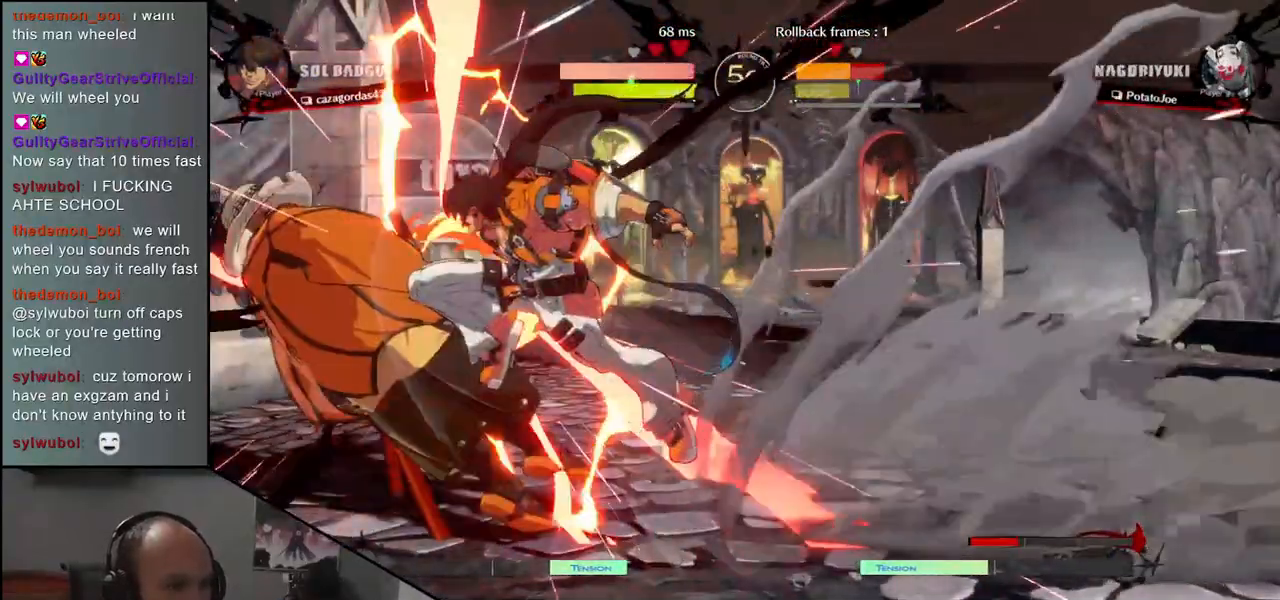
{"buttons": [], "left_stick": "down-left", "events": [[400, "left_stick", "down-left"]]}
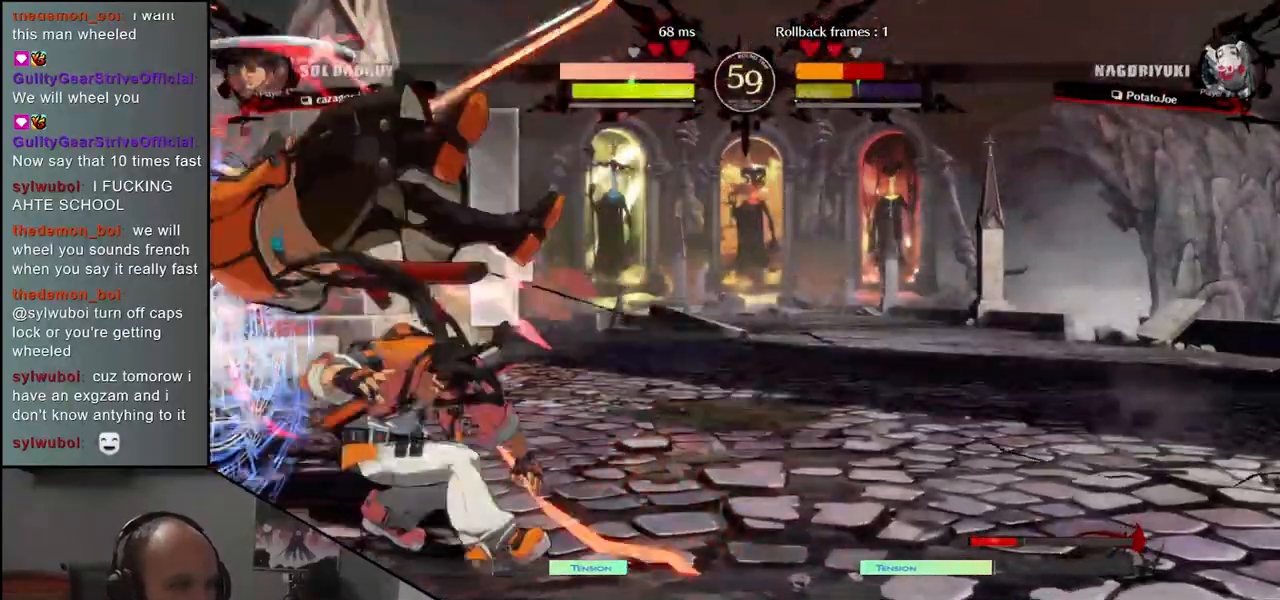
{"buttons": [], "left_stick": "down-left", "events": []}
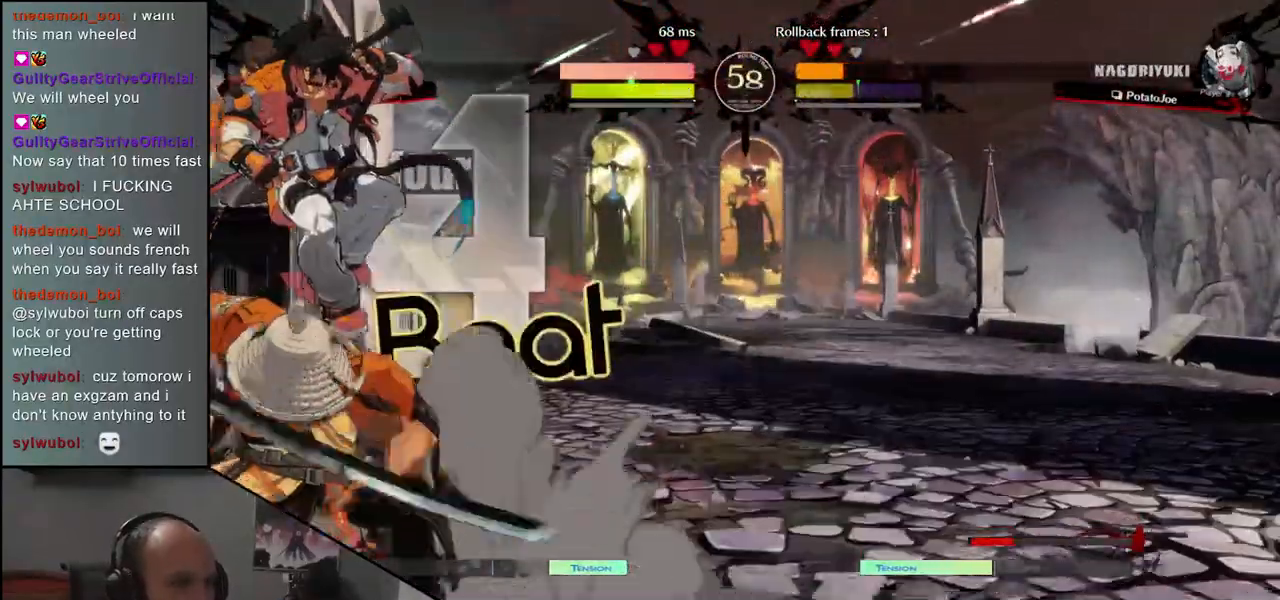
{"buttons": [], "left_stick": "left", "events": [[233, "left_stick", "left"]]}
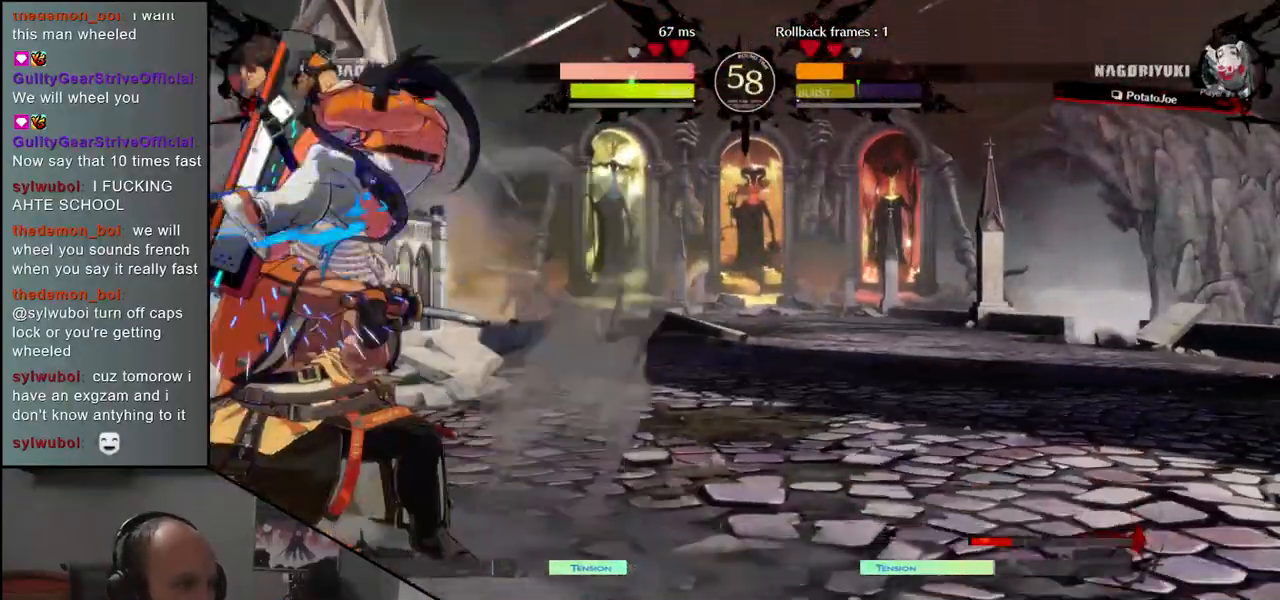
{"buttons": [], "left_stick": "down-left", "events": [[400, "left_stick", "down-left"]]}
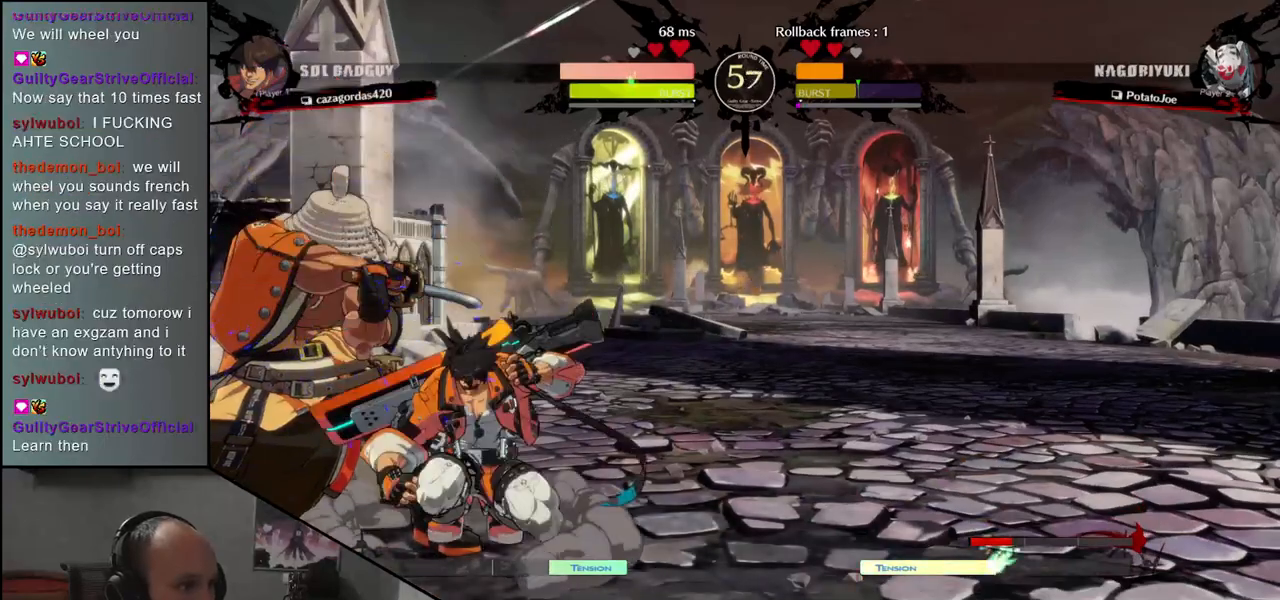
{"buttons": [], "left_stick": "down-left", "events": []}
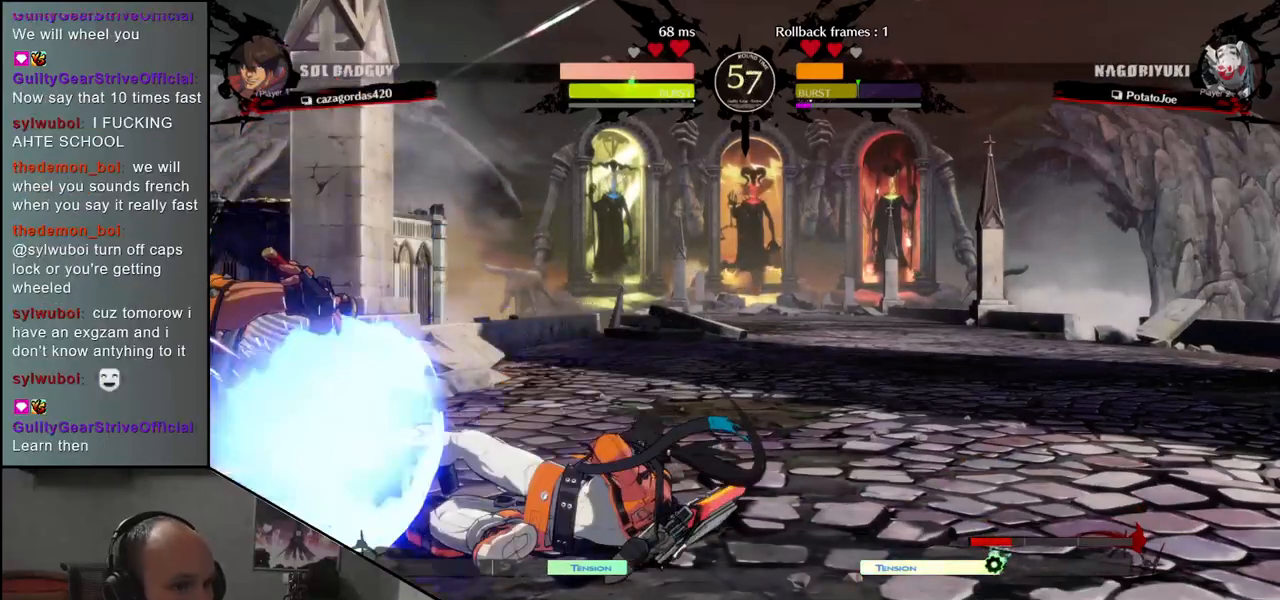
{"buttons": [], "left_stick": "center", "events": [[50, "CIRCLE", "down"], [50, "L1", "down"], [50, "R1", "down"], [67, "TRIANGLE", "down"], [200, "R1", "up"], [217, "L1", "up"], [217, "TRIANGLE", "up"], [233, "CIRCLE", "up"], [433, "left_stick", "center"]]}